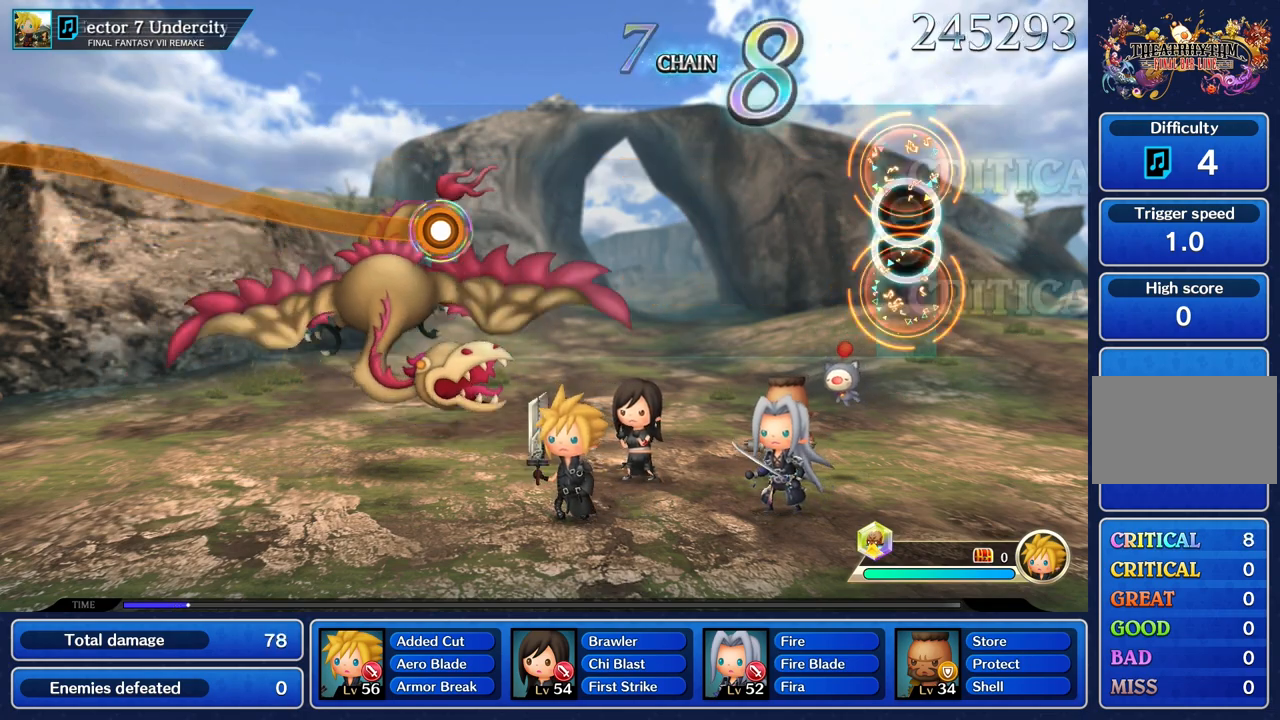
Gameplay with a controller (PlayStation layout); each line is a JSON object with the inputs held at the frame after it. "events" lists button and stick changes between this image and that frame as [ms after this image, input, new state], when the widget could be followed in between. Not read: L3 R1 R2 R3.
{"buttons": [], "left_stick": "center", "right_stick": "center", "events": []}
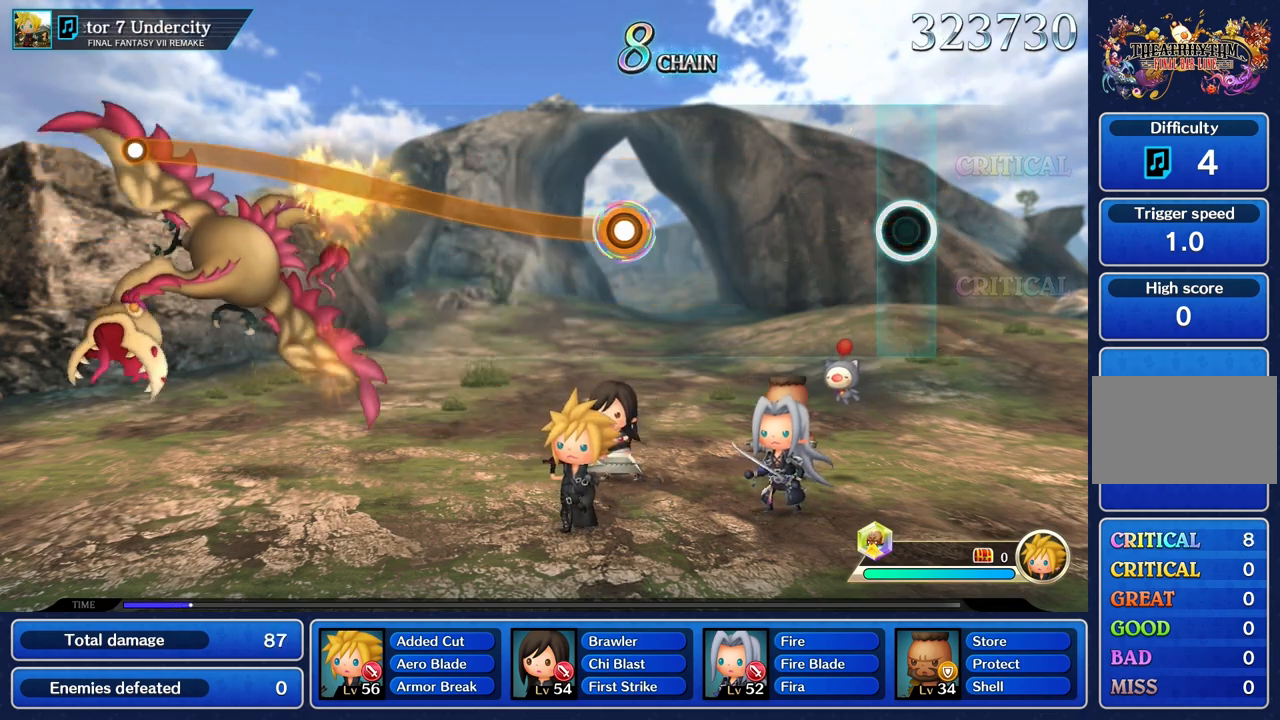
{"buttons": [], "left_stick": "center", "right_stick": "center", "events": []}
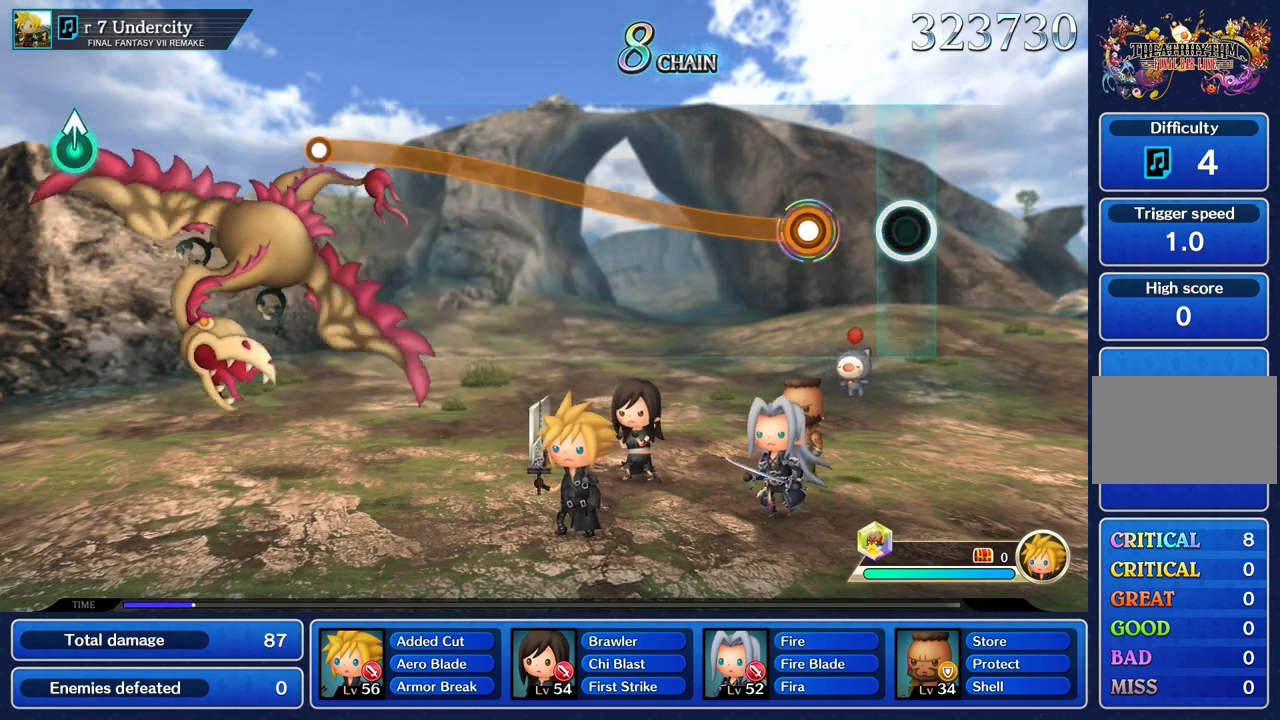
{"buttons": [], "left_stick": "up", "right_stick": "center", "events": [[267, "left_stick", "up"]]}
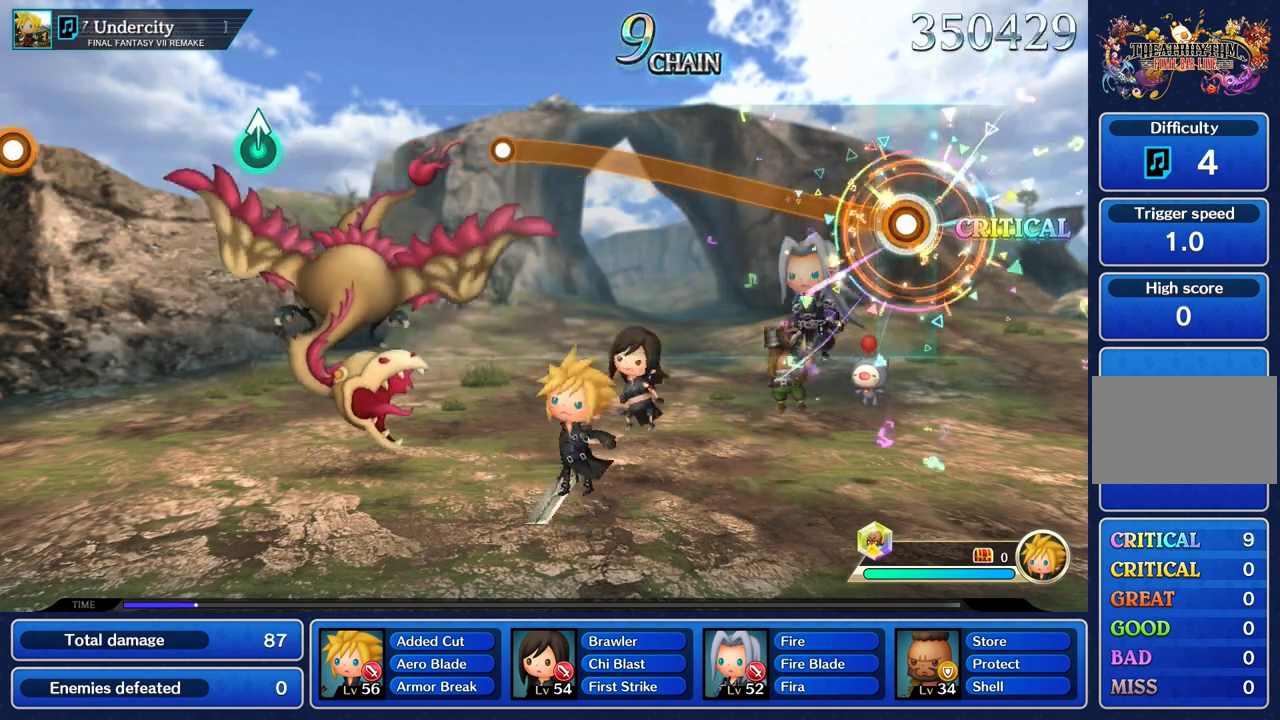
{"buttons": [], "left_stick": "up", "right_stick": "center", "events": []}
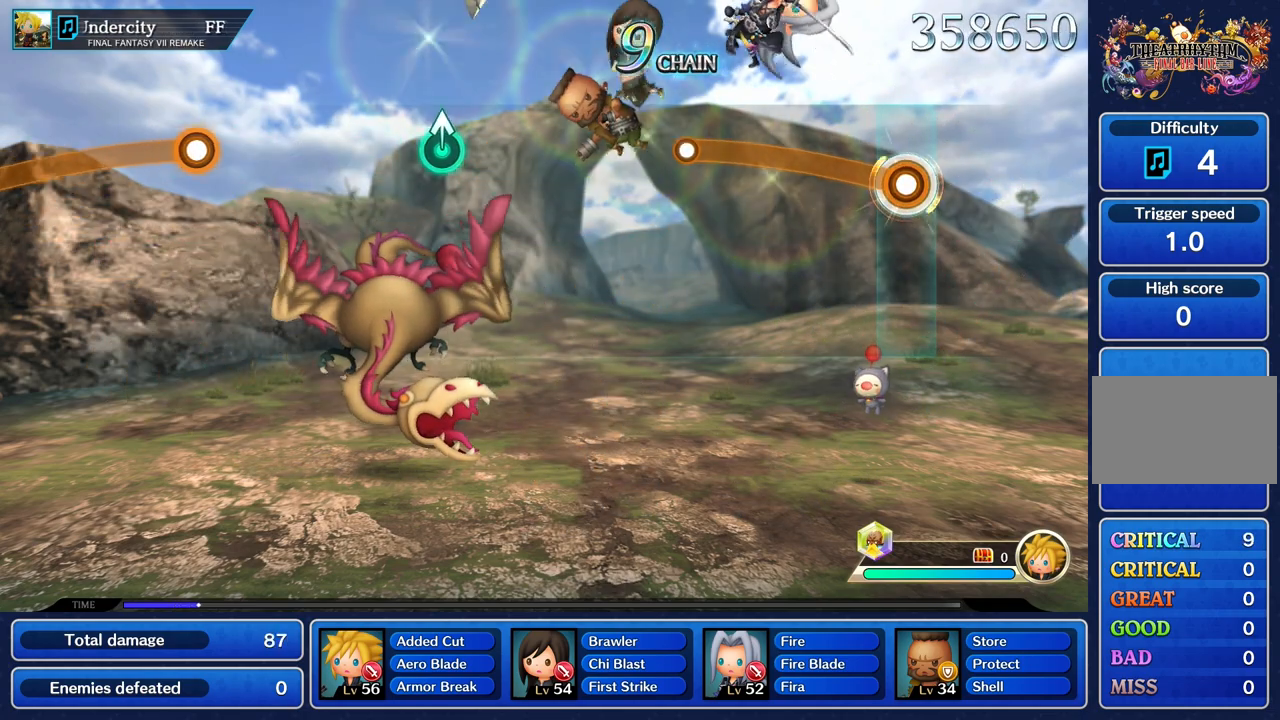
{"buttons": [], "left_stick": "up", "right_stick": "center", "events": []}
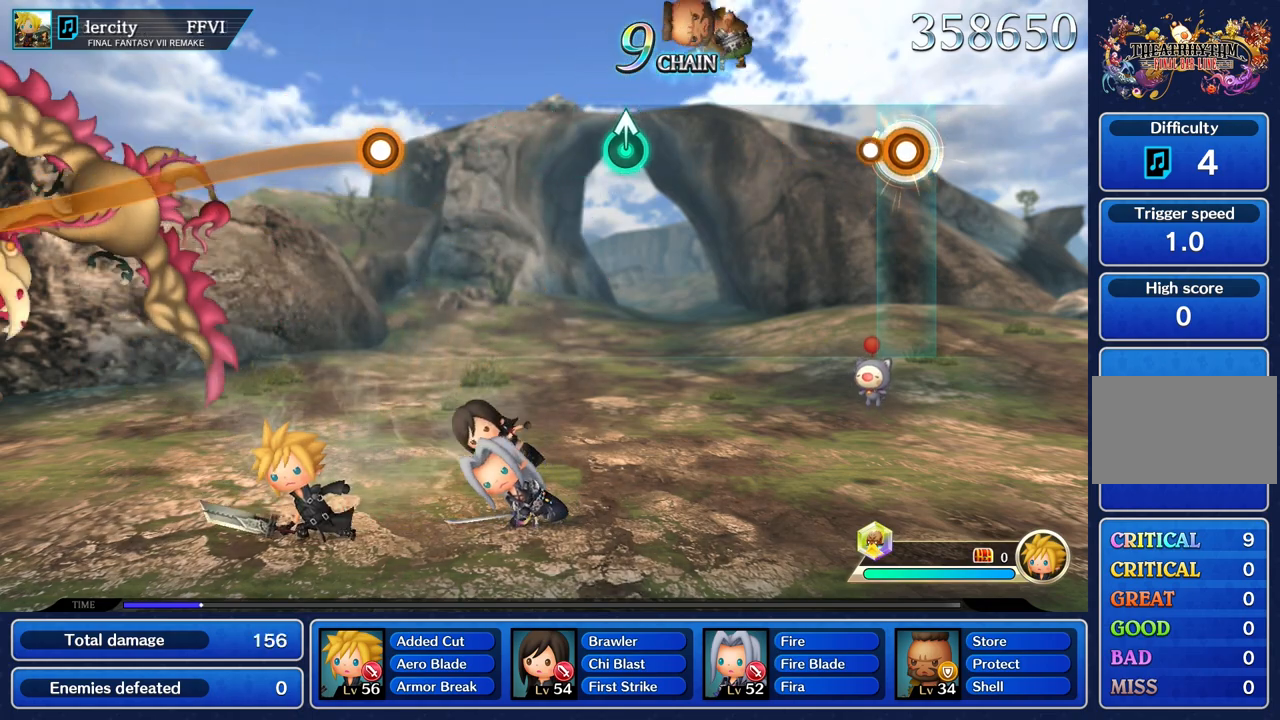
{"buttons": [], "left_stick": "center", "right_stick": "center", "events": [[167, "left_stick", "center"]]}
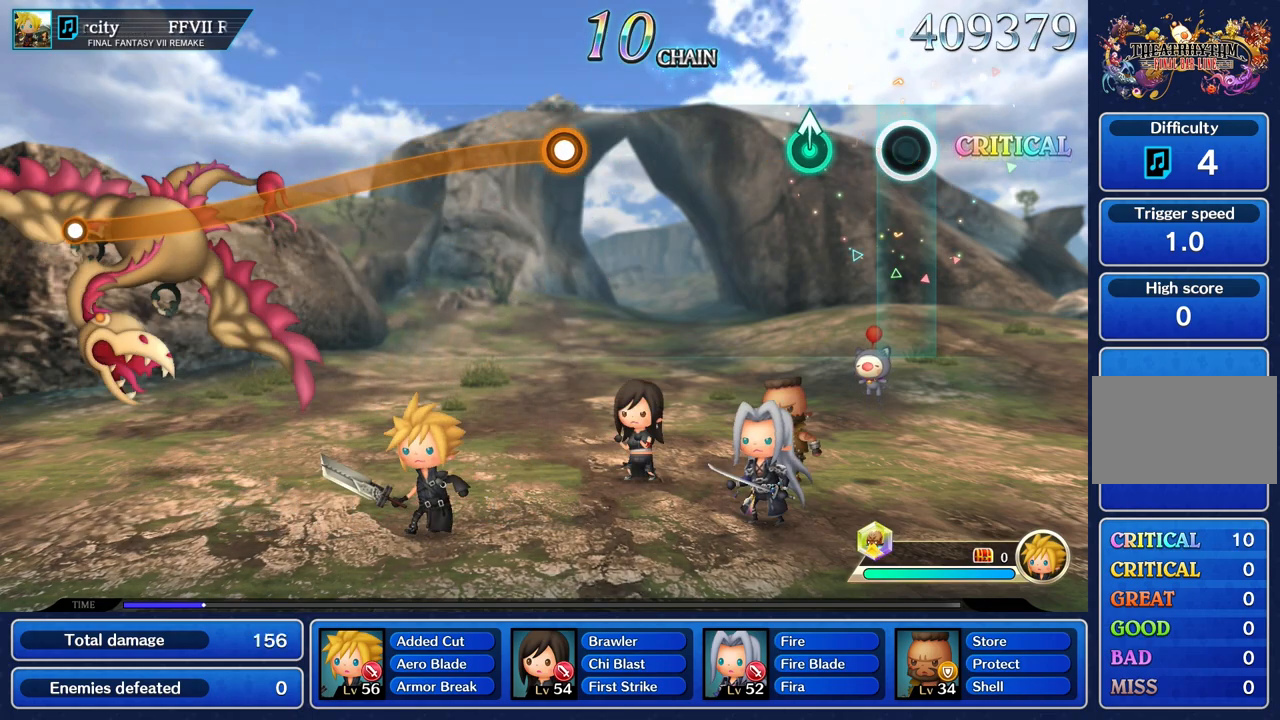
{"buttons": [], "left_stick": "center", "right_stick": "center", "events": [[267, "left_stick", "up"], [401, "left_stick", "center"]]}